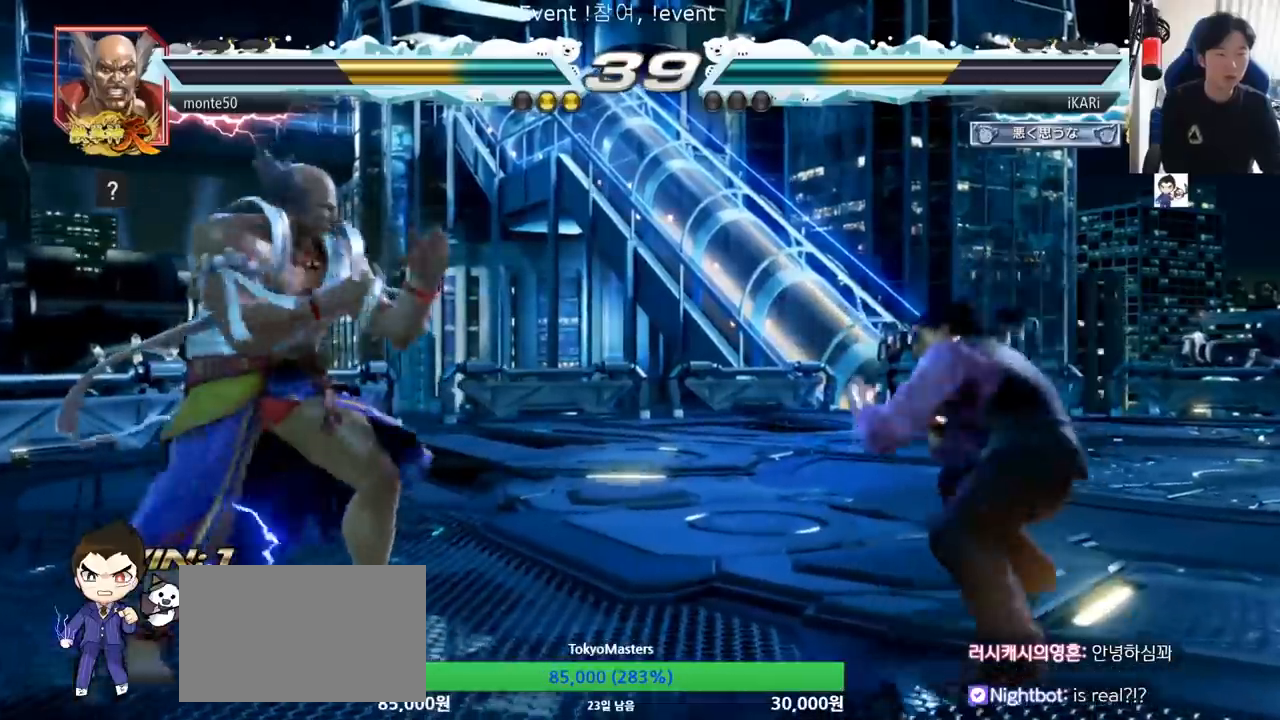
Gameplay with a controller (arcade stick); each line is a JSON object with the inputs held at the frame after it. "events" lists button and stick changes between this image and that frame as [ms after this image, input, new state], when the widget could be followed in between. Not read: L3 R3.
{"buttons": [], "left_stick": "center", "events": [[34, "left_stick", "center"], [100, "left_stick", "left"], [150, "left_stick", "center"], [200, "left_stick", "left"], [234, "CROSS", "down"], [267, "TRIANGLE", "down"], [284, "CROSS", "up"], [317, "TRIANGLE", "up"], [334, "TRIANGLE", "down"], [367, "left_stick", "center"], [401, "TRIANGLE", "up"], [434, "TRIANGLE", "down"], [501, "TRIANGLE", "up"]]}
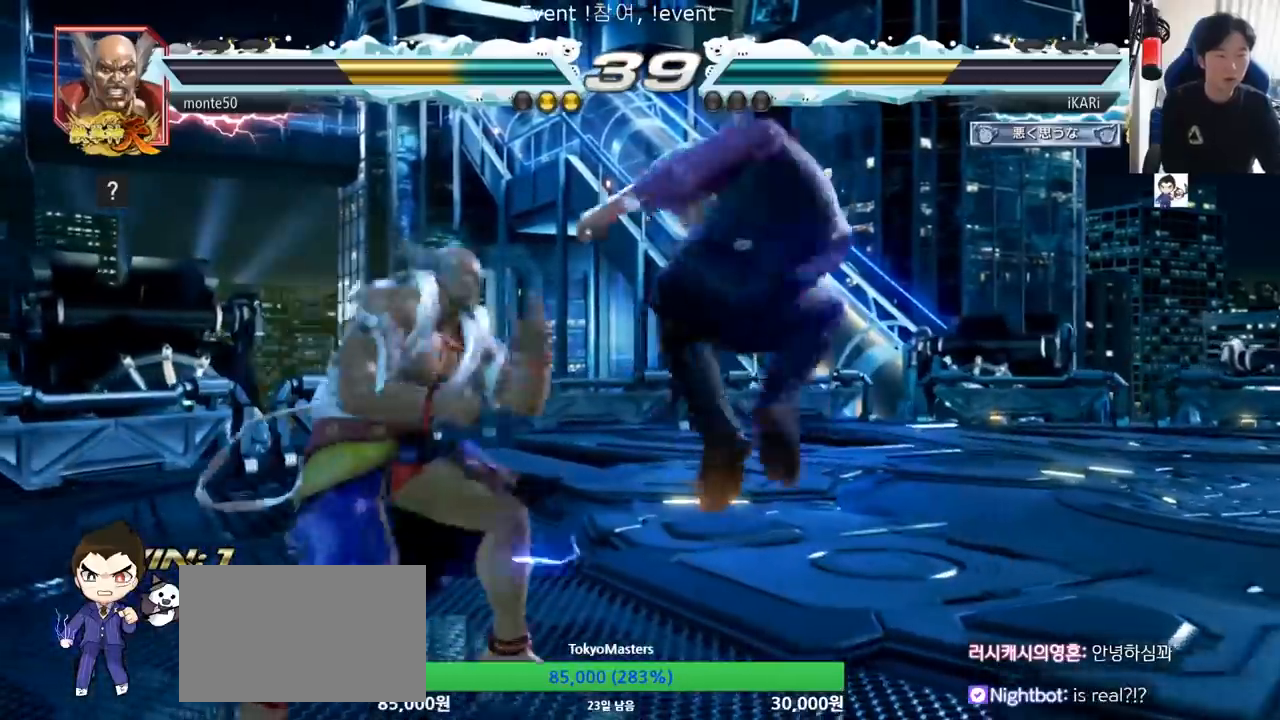
{"buttons": [], "left_stick": "center", "events": [[16, "TRIANGLE", "down"], [16, "left_stick", "left"], [116, "TRIANGLE", "up"], [350, "left_stick", "center"]]}
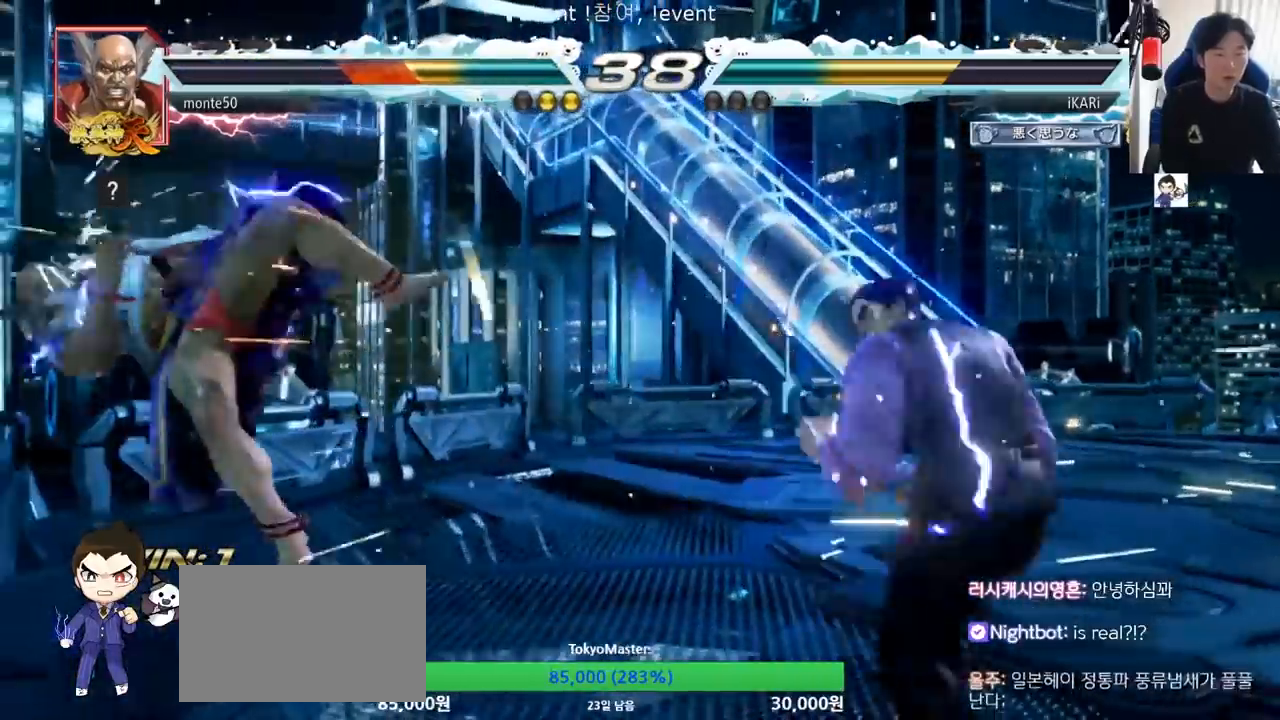
{"buttons": ["CIRCLE"], "left_stick": "left", "events": [[184, "left_stick", "left"], [284, "left_stick", "down"], [417, "left_stick", "left"], [484, "CIRCLE", "down"]]}
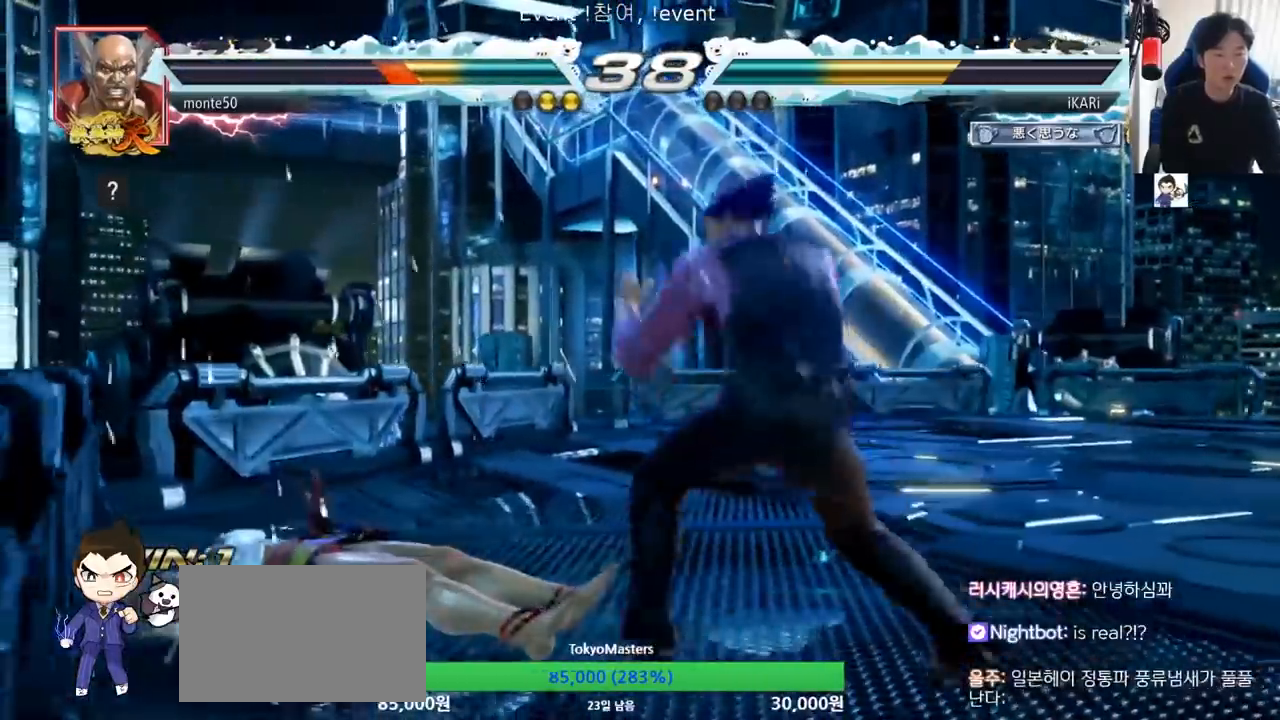
{"buttons": [], "left_stick": "center", "events": [[50, "CIRCLE", "up"], [83, "TRIANGLE", "down"], [133, "TRIANGLE", "up"], [133, "left_stick", "center"]]}
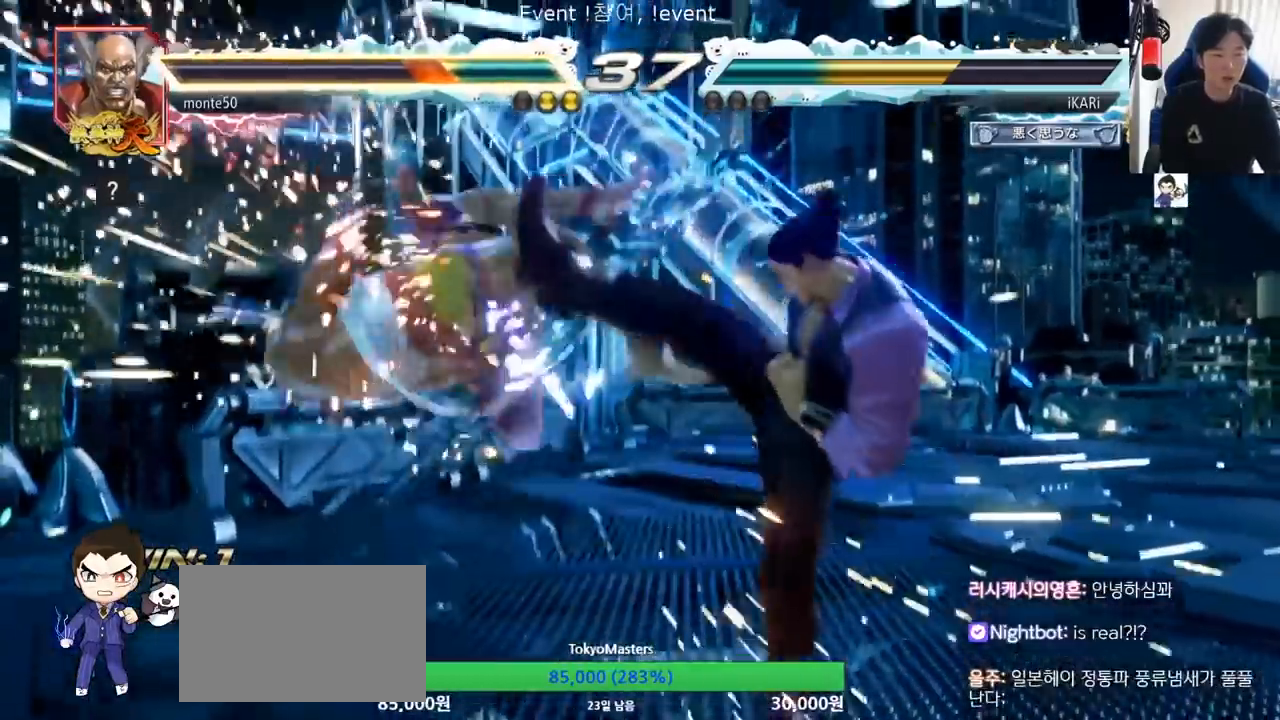
{"buttons": [], "left_stick": "left", "events": [[250, "left_stick", "left"], [300, "left_stick", "center"], [351, "left_stick", "down"], [484, "left_stick", "left"]]}
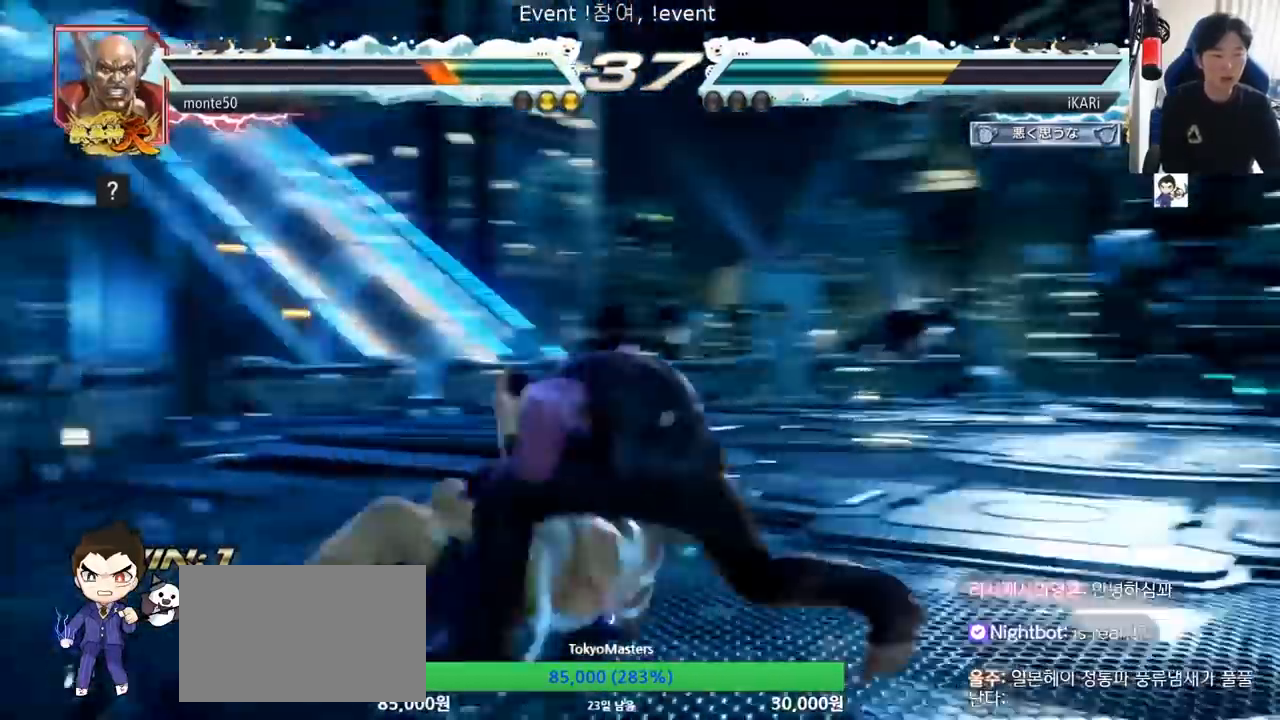
{"buttons": [], "left_stick": "left", "events": [[200, "CROSS", "down"], [250, "CROSS", "up"], [250, "TRIANGLE", "down"], [283, "left_stick", "center"], [317, "TRIANGLE", "up"], [400, "left_stick", "left"]]}
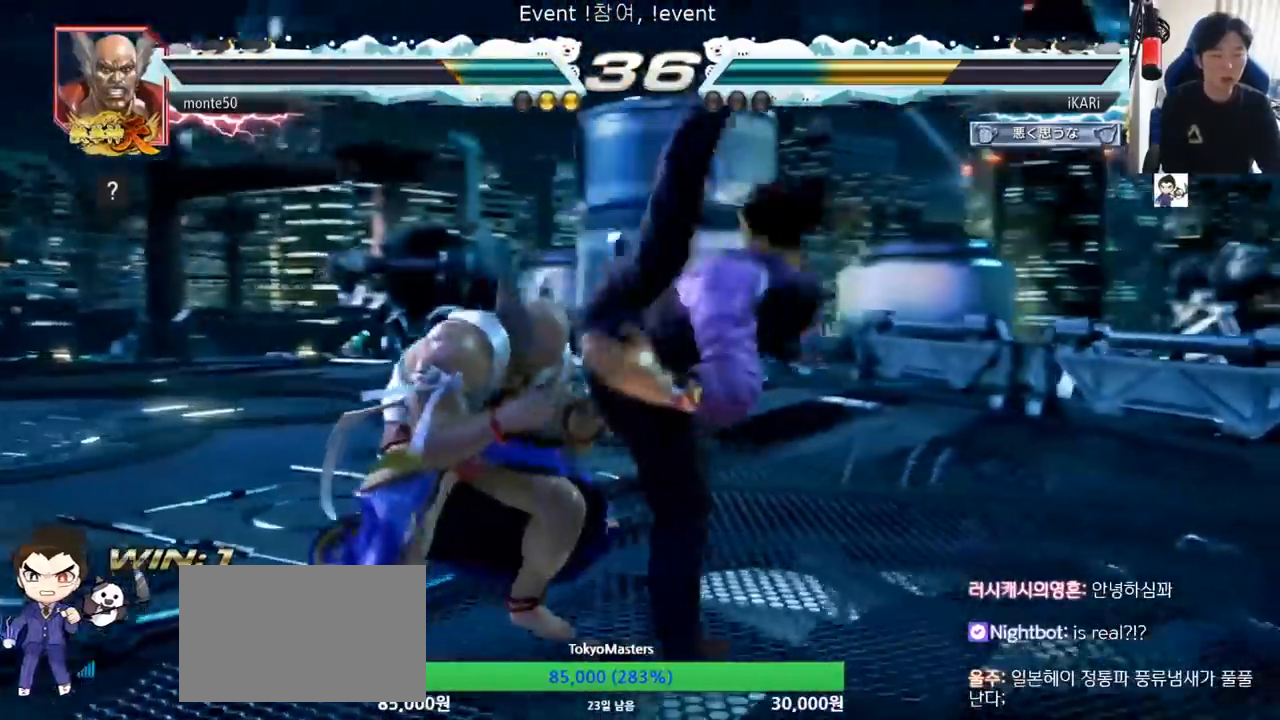
{"buttons": [], "left_stick": "down-left", "events": [[167, "left_stick", "down-left"], [451, "SQUARE", "down"], [501, "SQUARE", "up"]]}
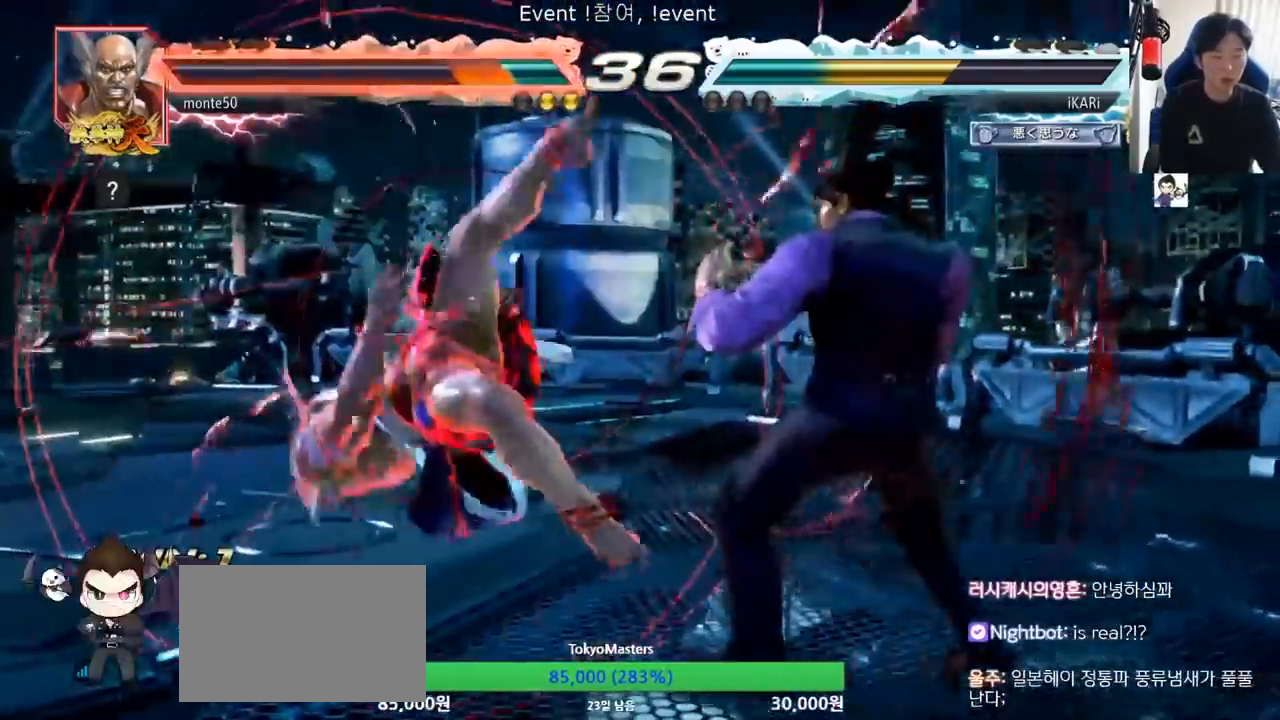
{"buttons": [], "left_stick": "down-left", "events": [[100, "SQUARE", "down"], [150, "SQUARE", "up"], [200, "CIRCLE", "down"], [267, "CIRCLE", "up"], [317, "CIRCLE", "down"], [400, "CIRCLE", "up"], [467, "TRIANGLE", "down"], [500, "TRIANGLE", "up"]]}
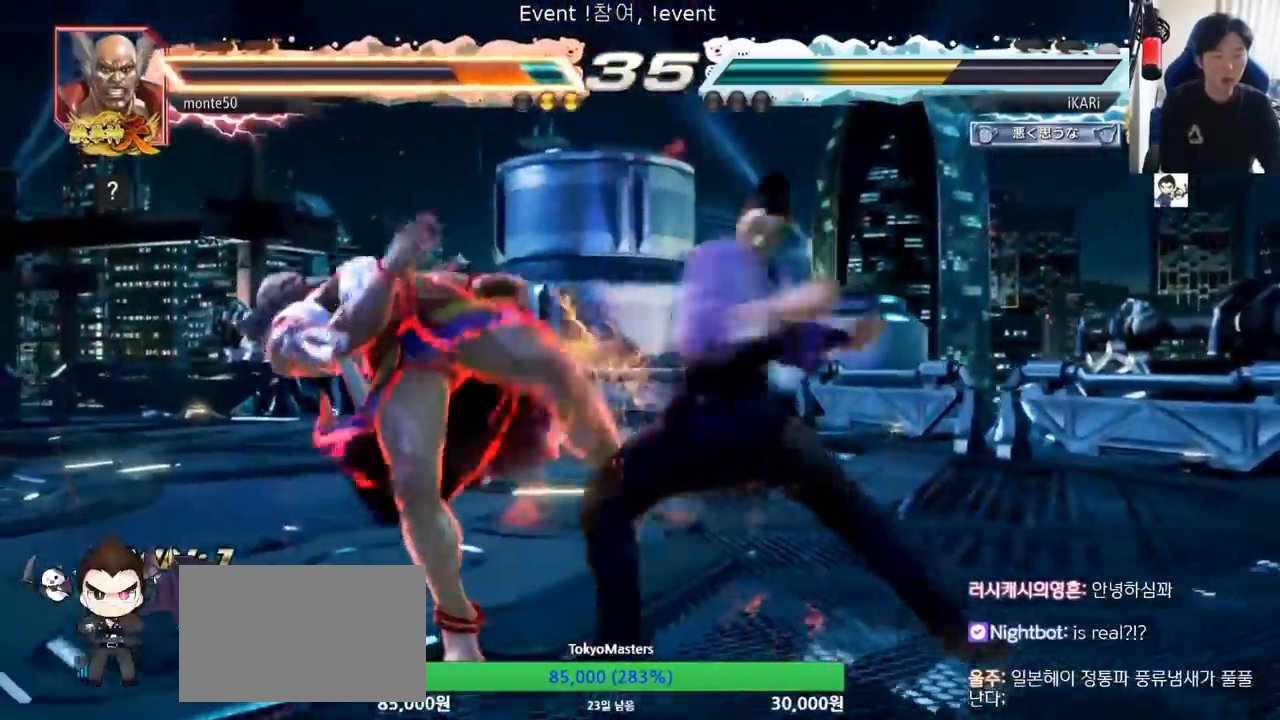
{"buttons": [], "left_stick": "center", "events": [[34, "TRIANGLE", "down"], [84, "TRIANGLE", "up"], [117, "left_stick", "center"], [150, "TRIANGLE", "down"], [234, "TRIANGLE", "up"]]}
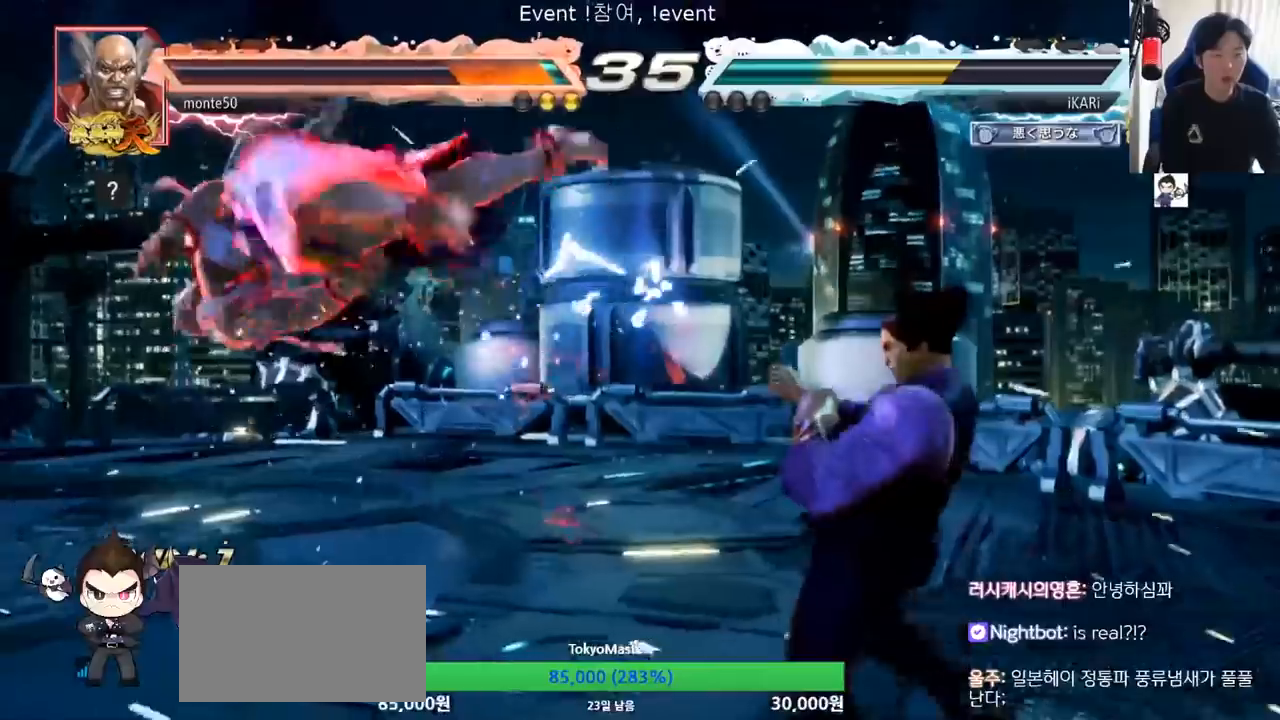
{"buttons": ["CIRCLE"], "left_stick": "down-left", "events": [[183, "left_stick", "left"], [350, "SQUARE", "down"], [400, "SQUARE", "up"], [400, "left_stick", "down-left"], [500, "CIRCLE", "down"]]}
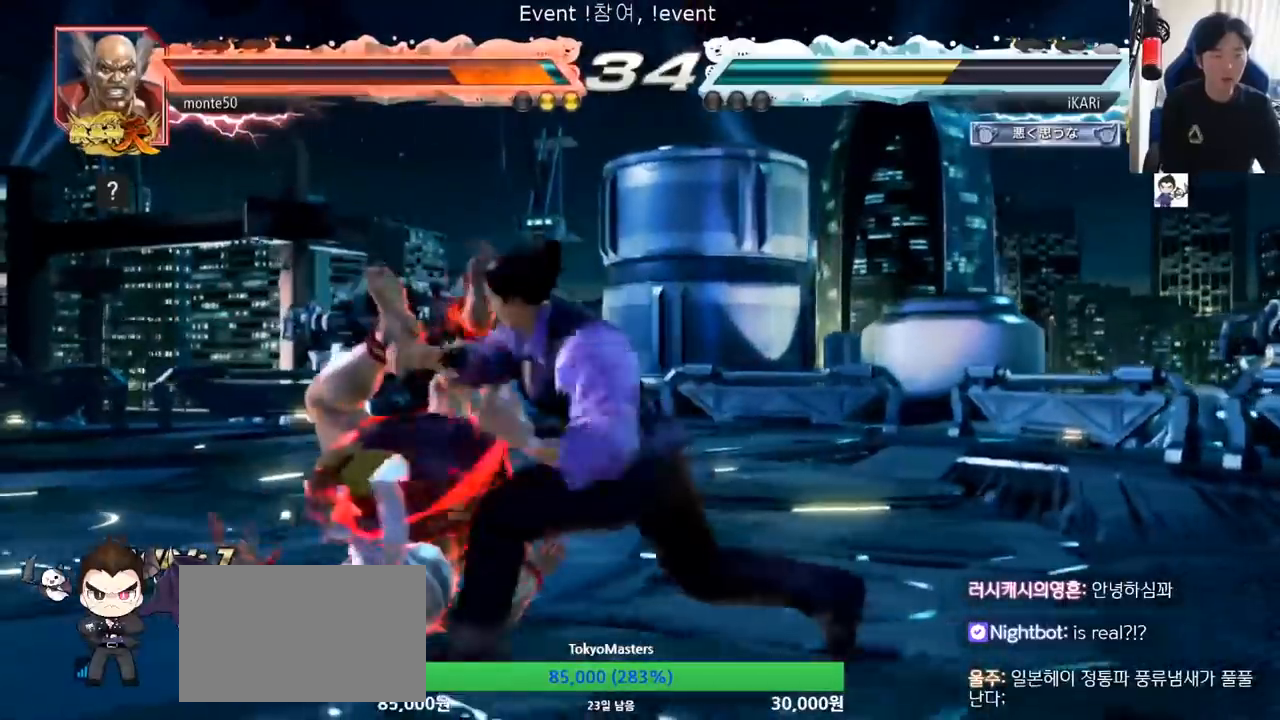
{"buttons": [], "left_stick": "center"}
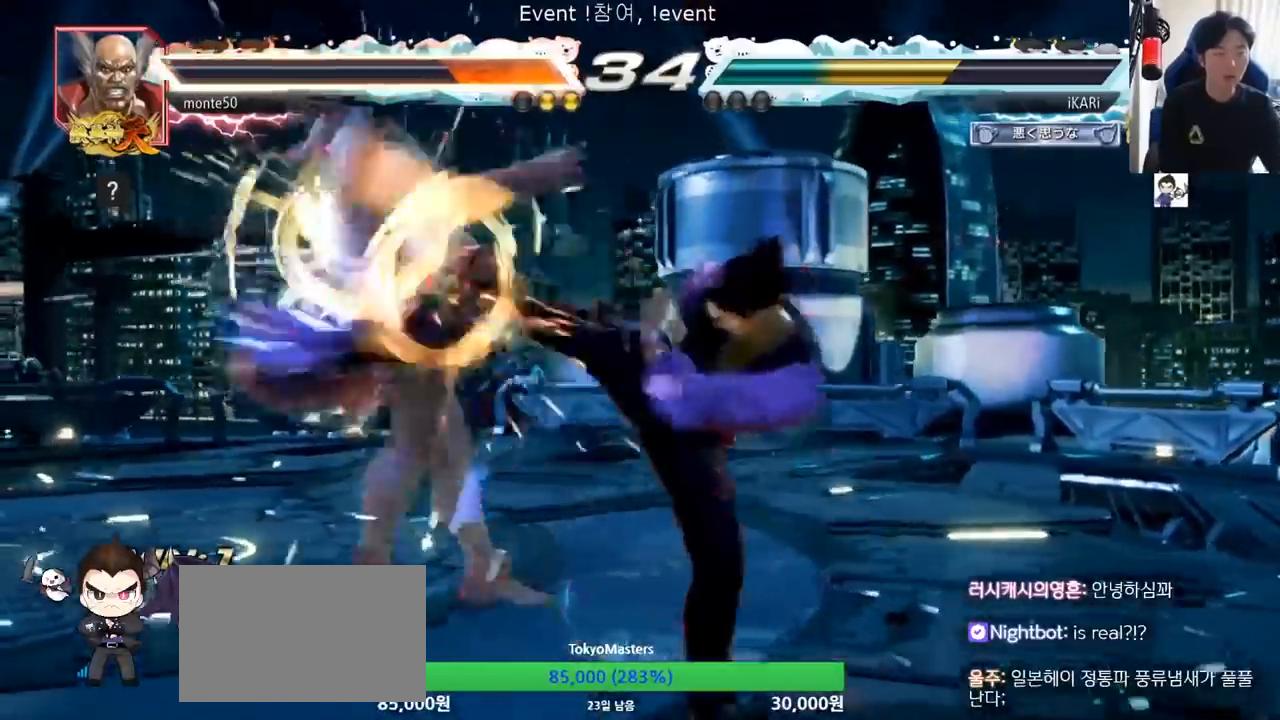
{"buttons": [], "left_stick": "center", "events": []}
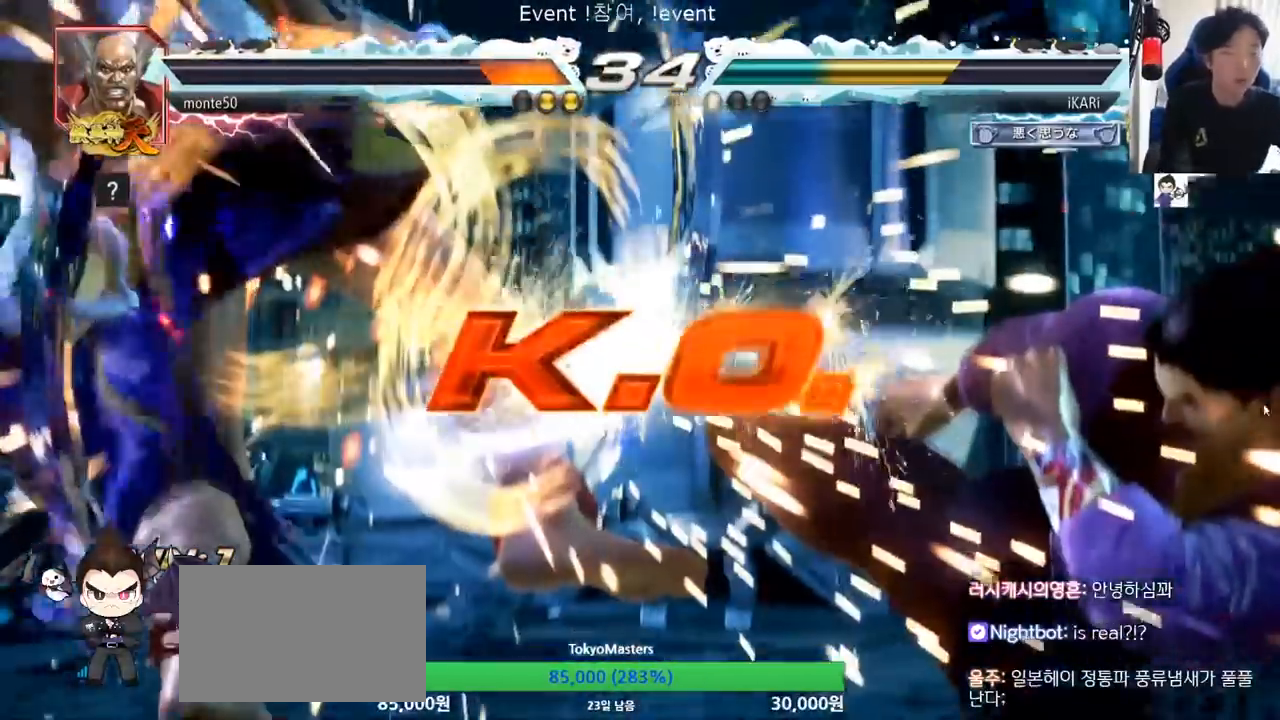
{"buttons": [], "left_stick": "center", "events": []}
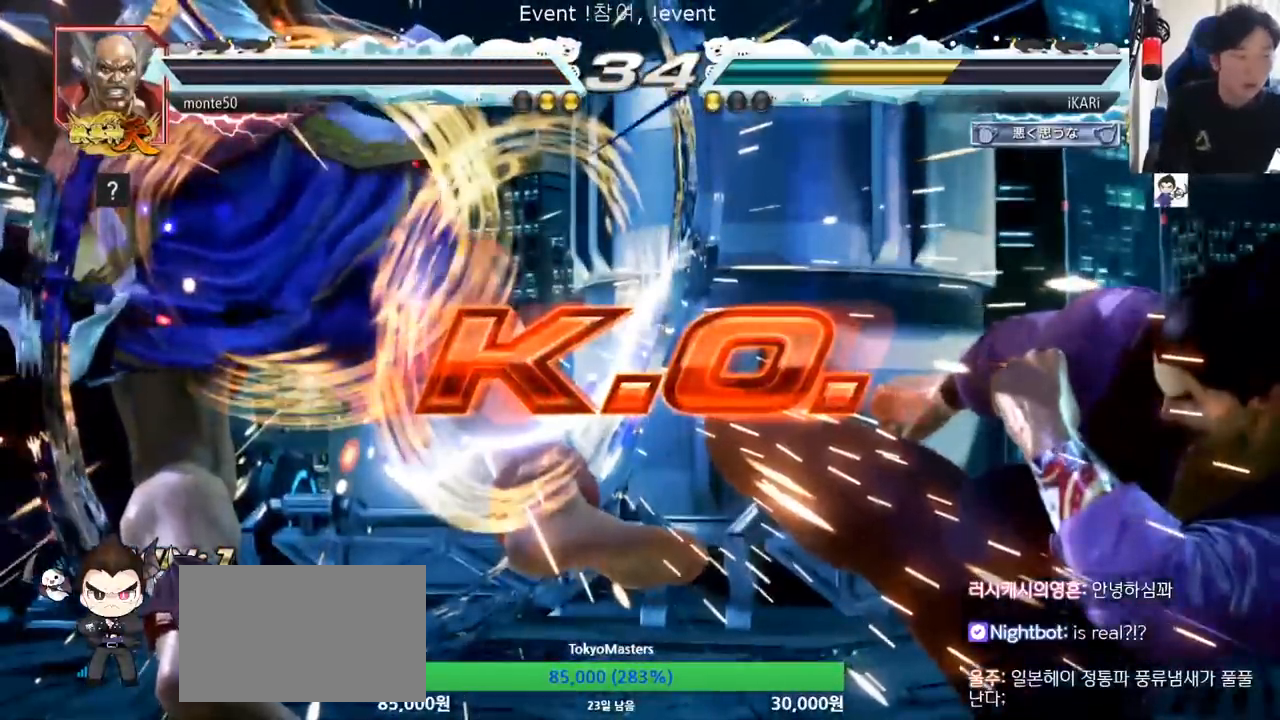
{"buttons": [], "left_stick": "center", "events": []}